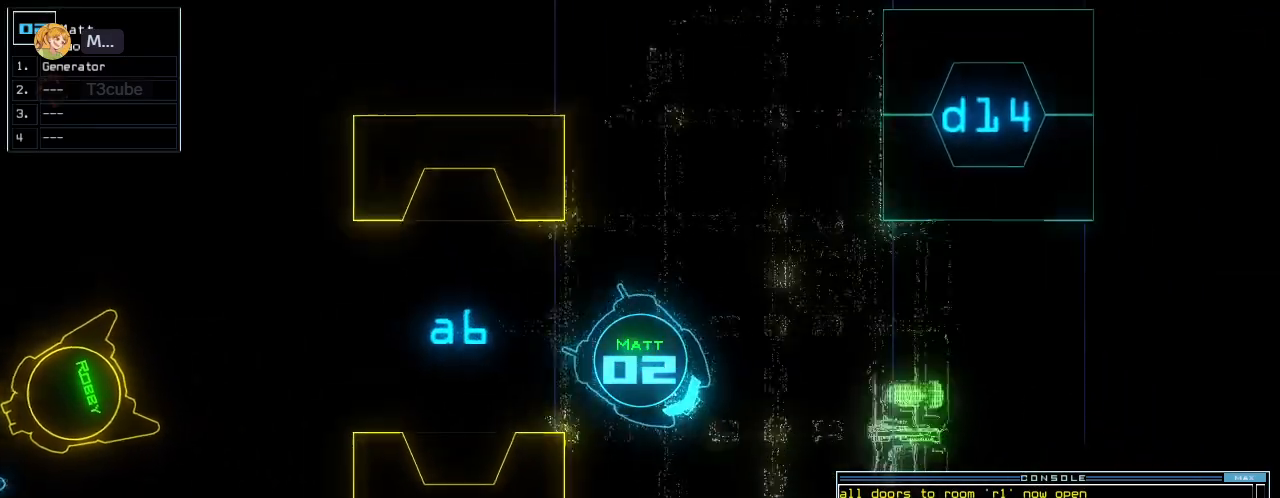
Gameplay with keyboard; each line is a JSON object with the keys held at the frame after it. "events" lists presses ("down") and releases ("up") of ".", "0", "1", "2", "3", "4", "5", "6", "7", "8", "9", "a", "b", "backspace", "c", "caps_lock", "comma", "ctrl_l", "ctrl_r", "d", "down", "e", "equals", "escape", "f", "f6", "g", "h", "i", "j", "k", "l", "left", "m", "minus", "n", "o", "p", "q", "quote", "r", "return", "right", "s", "semicolon", "shift_l", "shift_r", "space", "t", "tab", "tilde", "u", "up", "v", "w", "x", "y" and "z" between this image and that frame as [ms after this image, input, new state], when the widget could be followed in between. No other keys are recorded. Mouse input is not recorded.
{"keys": ["up"], "events": [[280, "right", "up"]]}
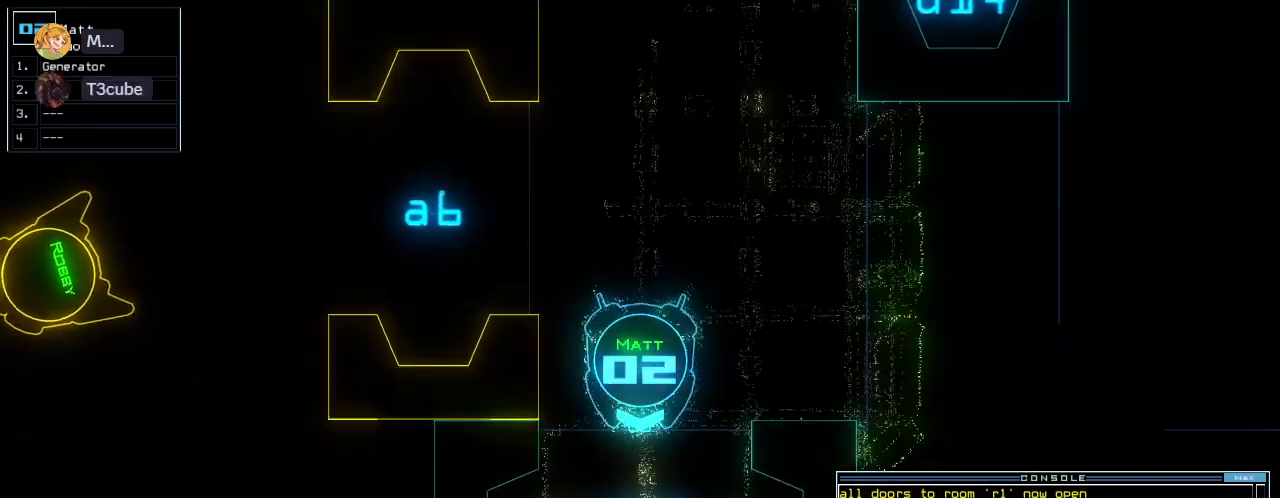
{"keys": ["up"], "events": []}
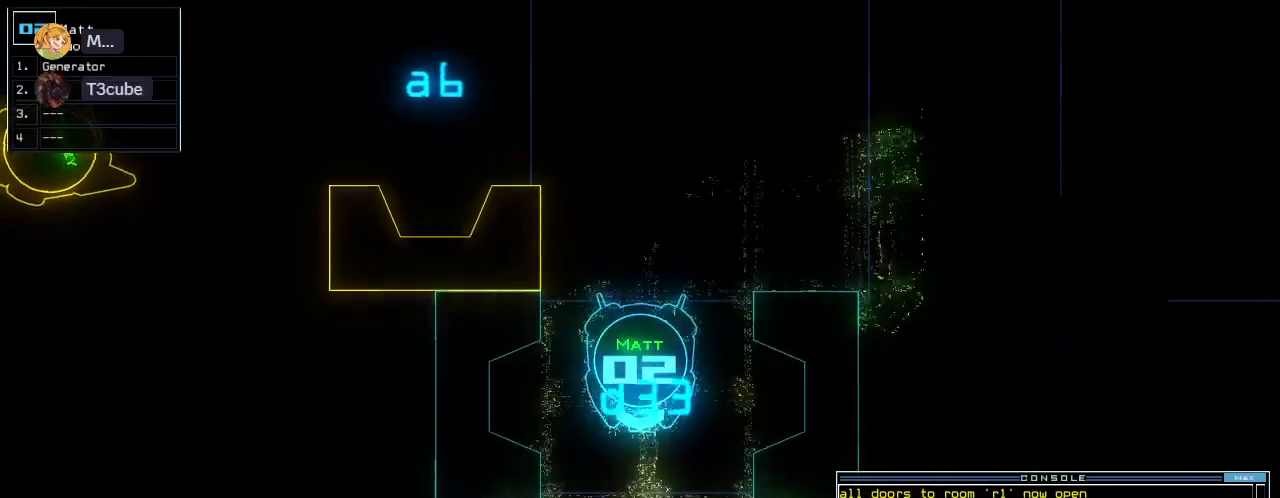
{"keys": ["up"], "events": []}
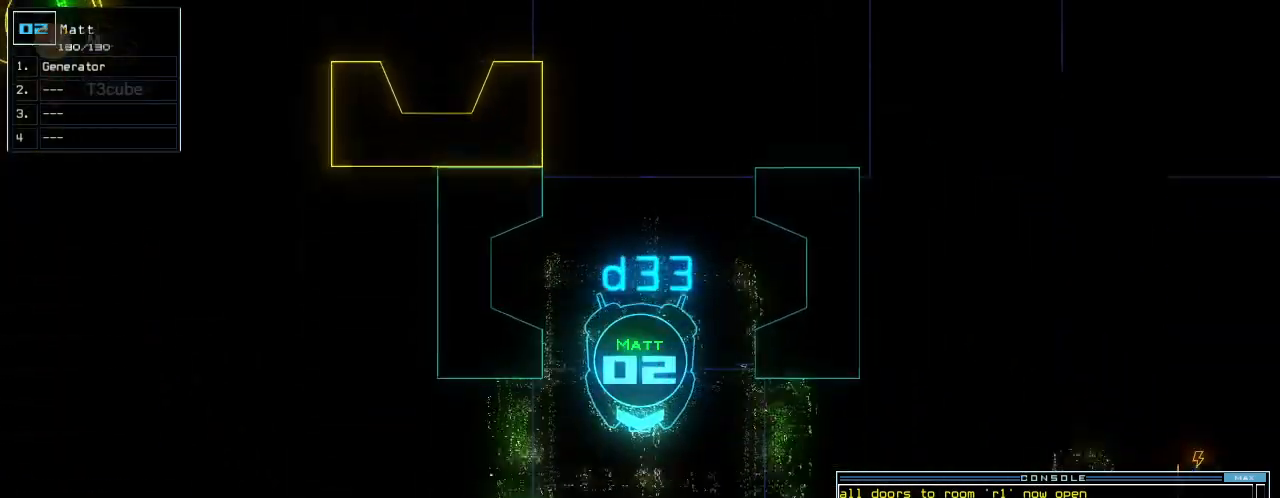
{"keys": ["up"], "events": [[120, "left", "down"], [160, "left", "up"]]}
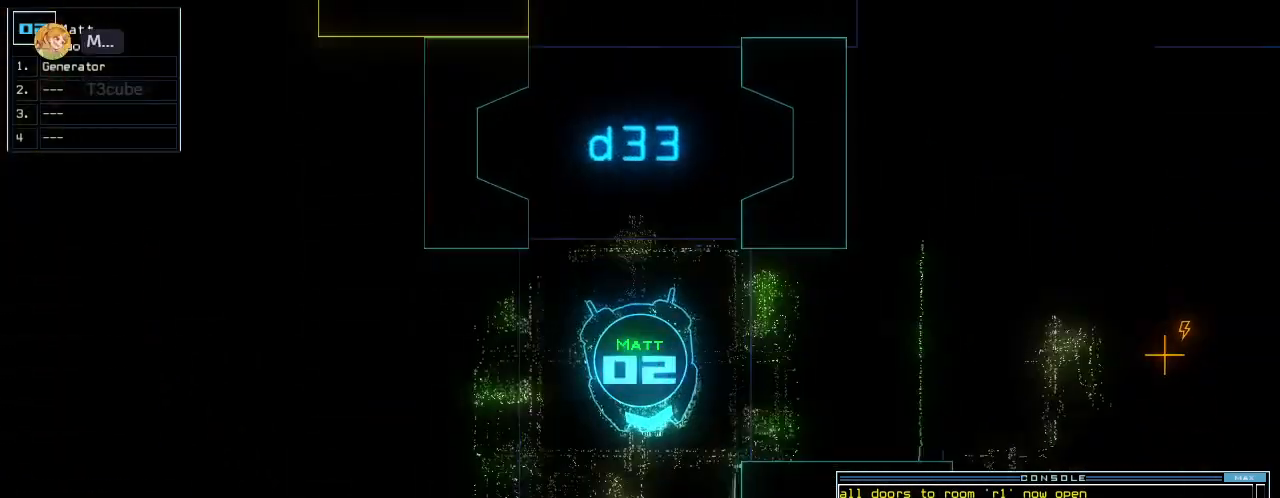
{"keys": ["up"], "events": []}
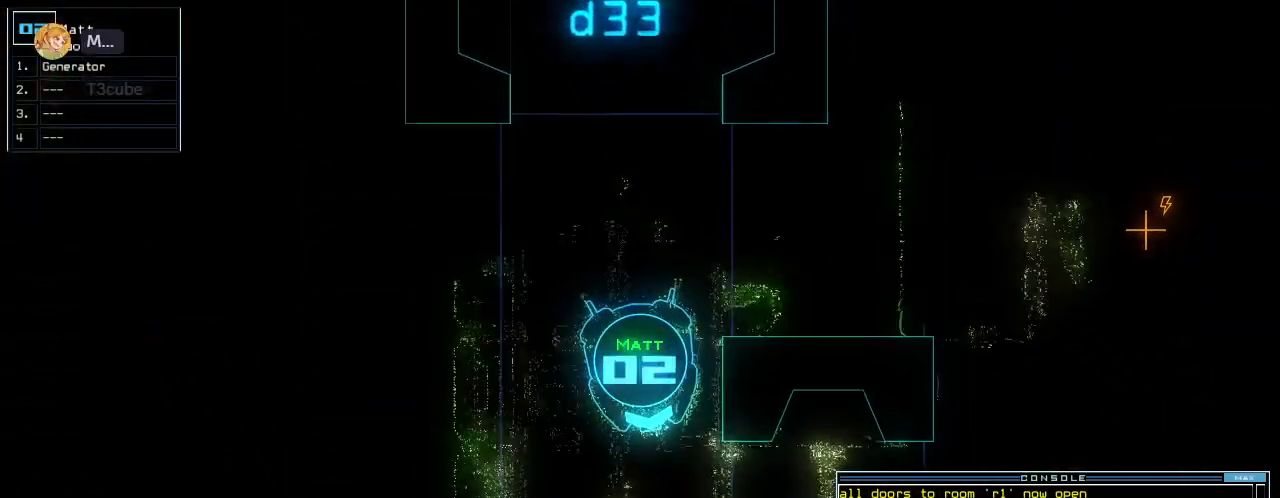
{"keys": ["left", "up"], "events": [[220, "left", "down"], [360, "left", "up"], [440, "left", "down"]]}
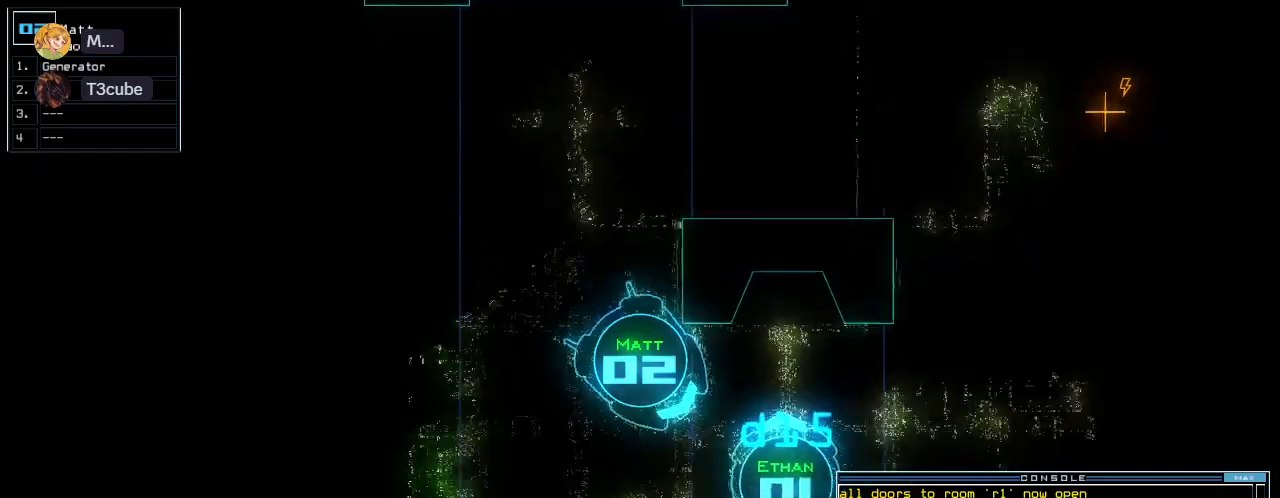
{"keys": ["right", "up"], "events": [[380, "left", "up"], [420, "right", "down"]]}
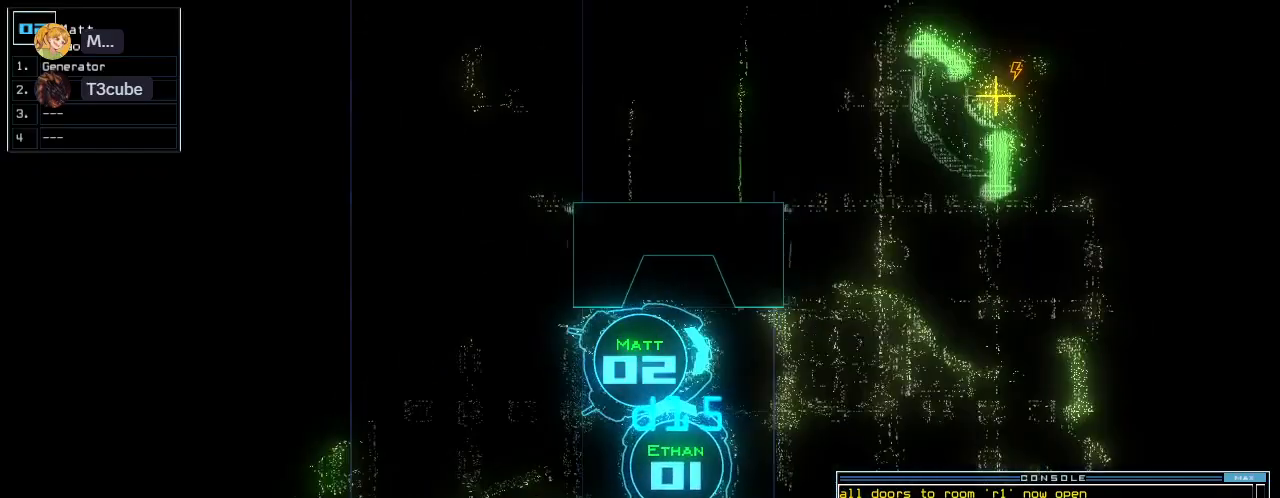
{"keys": ["right", "up"], "events": [[60, "right", "up"], [500, "right", "down"]]}
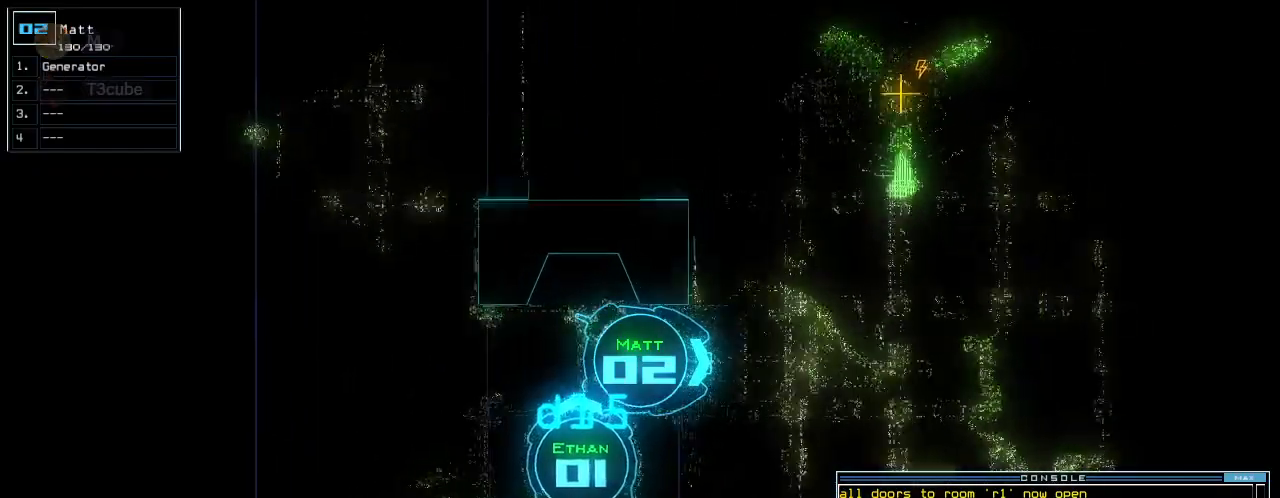
{"keys": ["left", "up"], "events": [[40, "right", "up"], [300, "left", "down"], [420, "left", "up"], [500, "left", "down"]]}
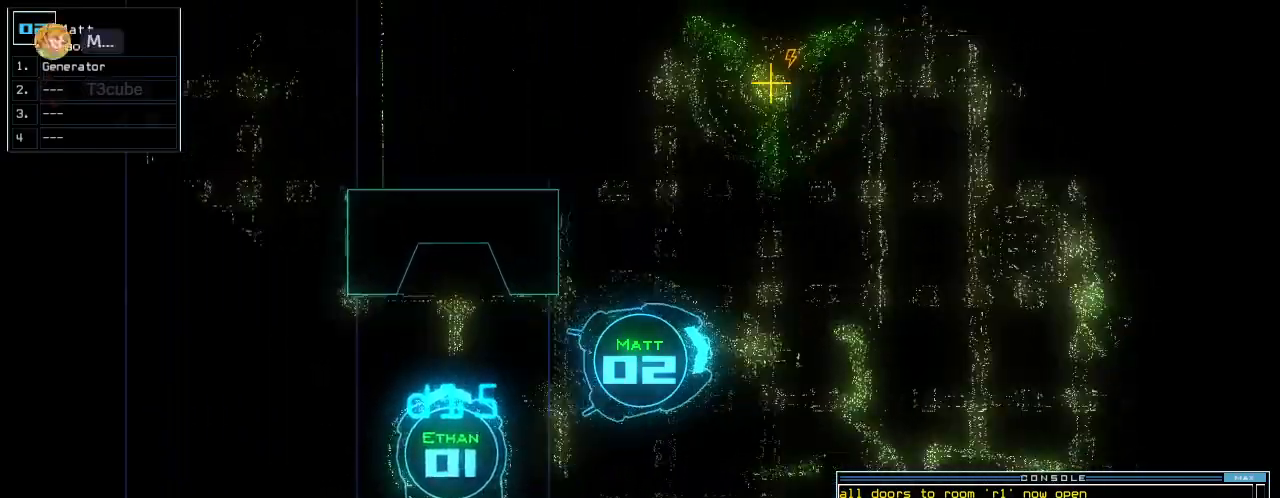
{"keys": ["left", "up"], "events": [[100, "left", "up"], [160, "g", "down"], [240, "e", "down"], [260, "g", "up"], [340, "left", "down"], [360, "e", "up"], [420, "left", "up"], [460, "left", "down"]]}
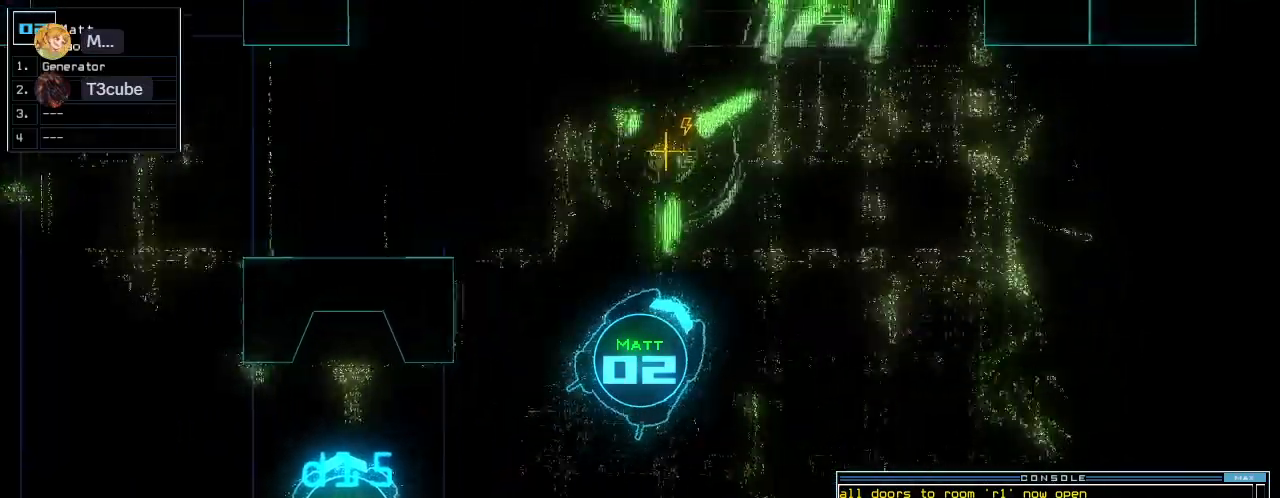
{"keys": ["space"]}
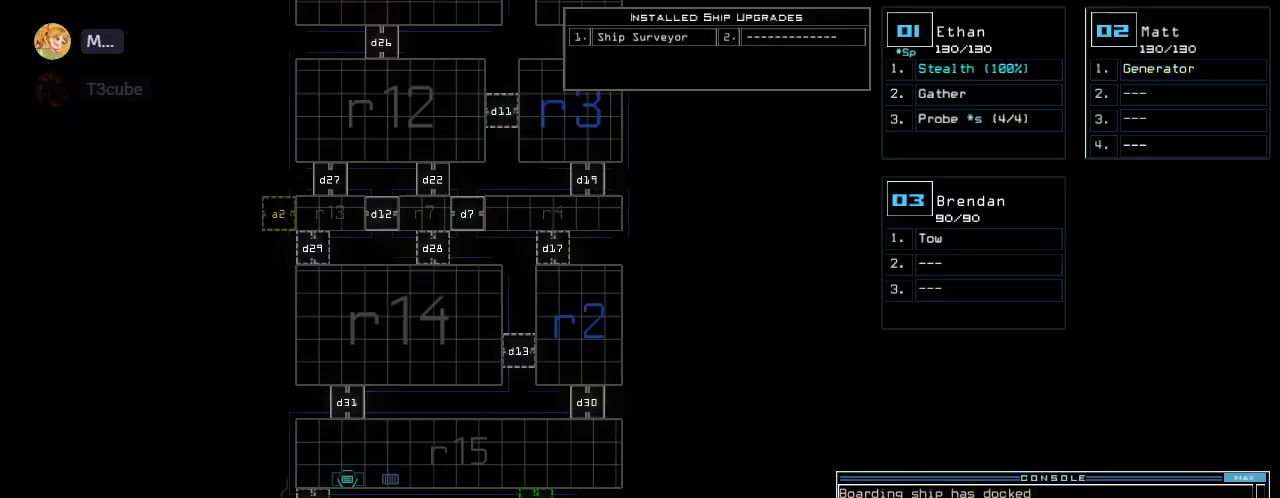
{"keys": ["down"], "events": [[20, "space", "up"], [40, "down", "down"]]}
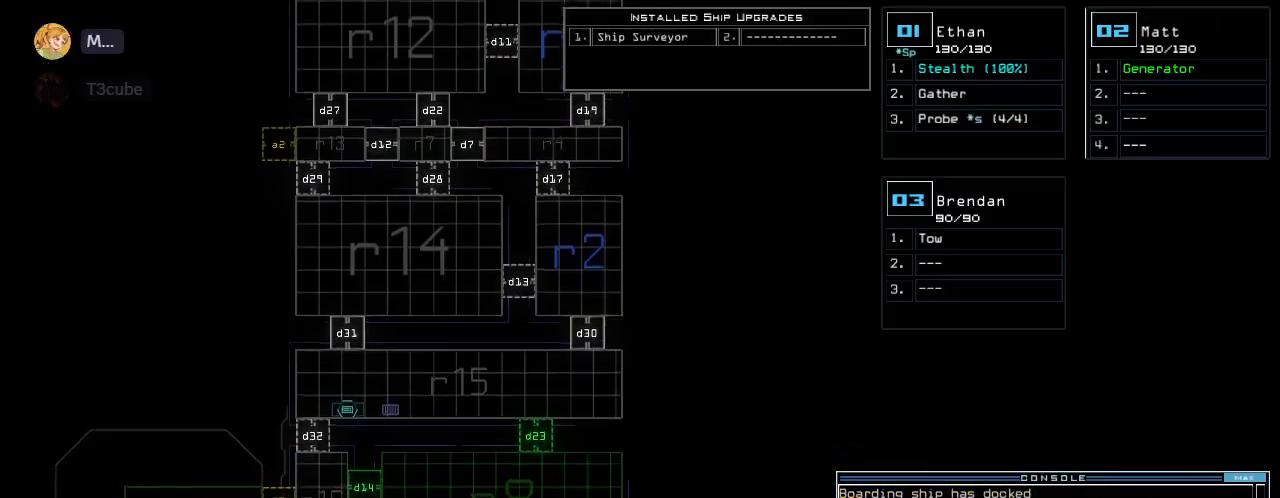
{"keys": ["down"], "events": [[220, "backspace", "down"], [400, "backspace", "up"]]}
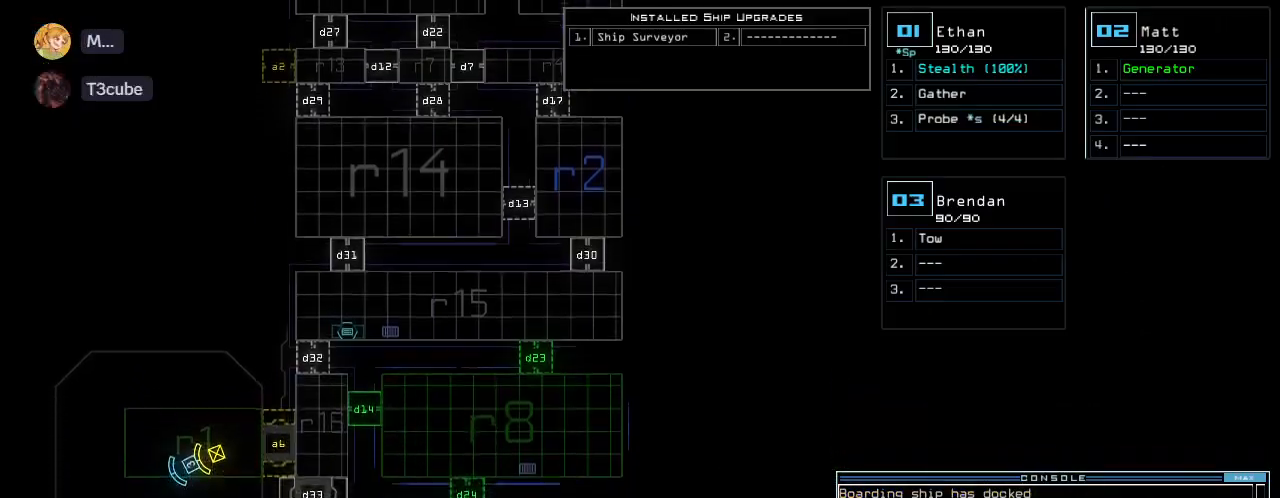
{"keys": ["down"], "events": []}
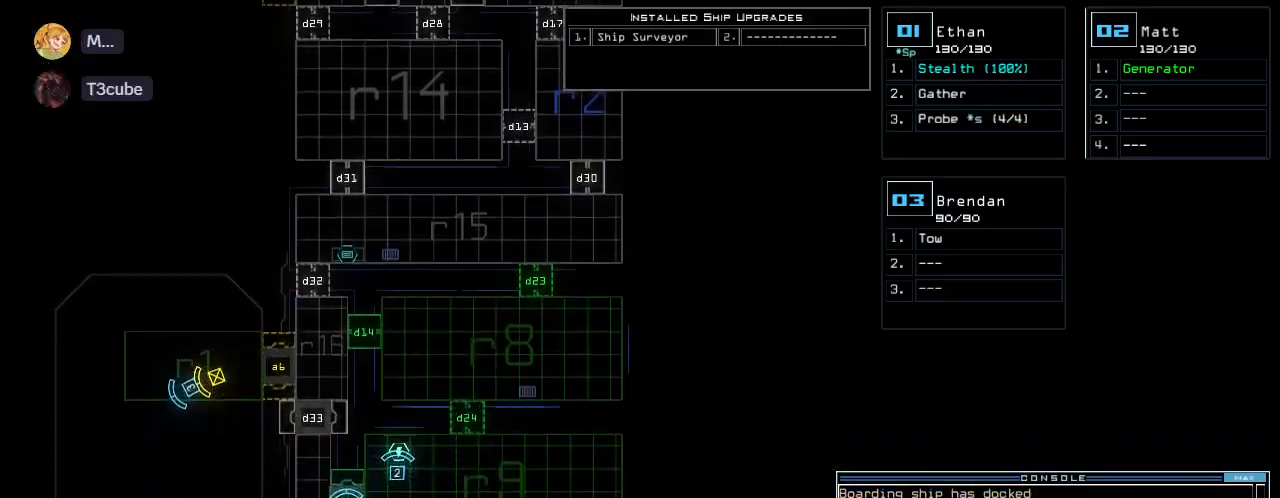
{"keys": ["right"], "events": [[360, "down", "up"], [400, "1", "down"], [440, "right", "down"], [480, "1", "up"]]}
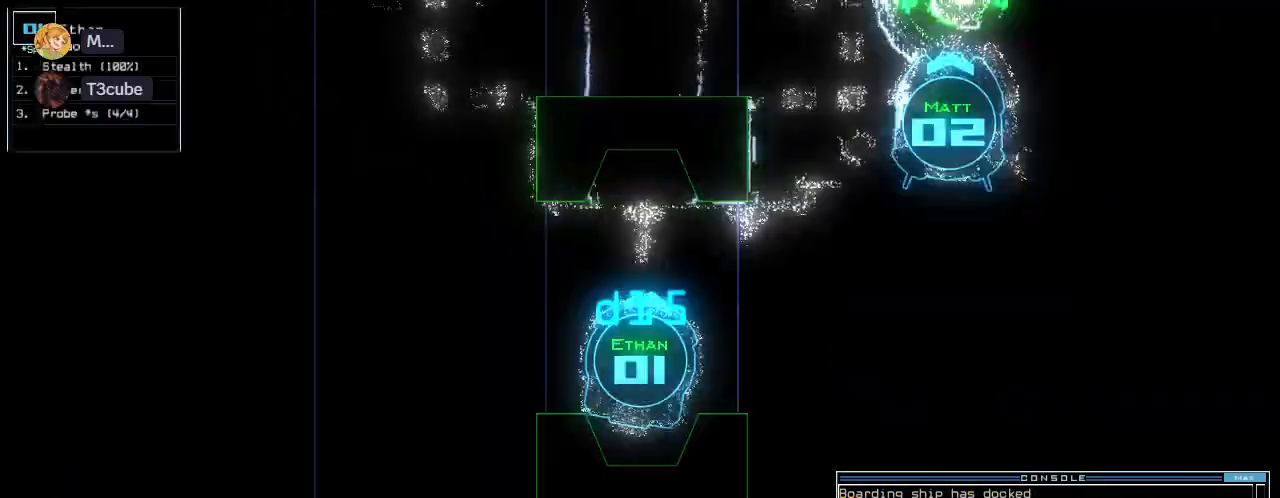
{"keys": ["up"], "events": [[60, "up", "down"], [260, "right", "up"], [360, "right", "down"], [400, "d", "down"], [440, "right", "up"], [480, "d", "up"]]}